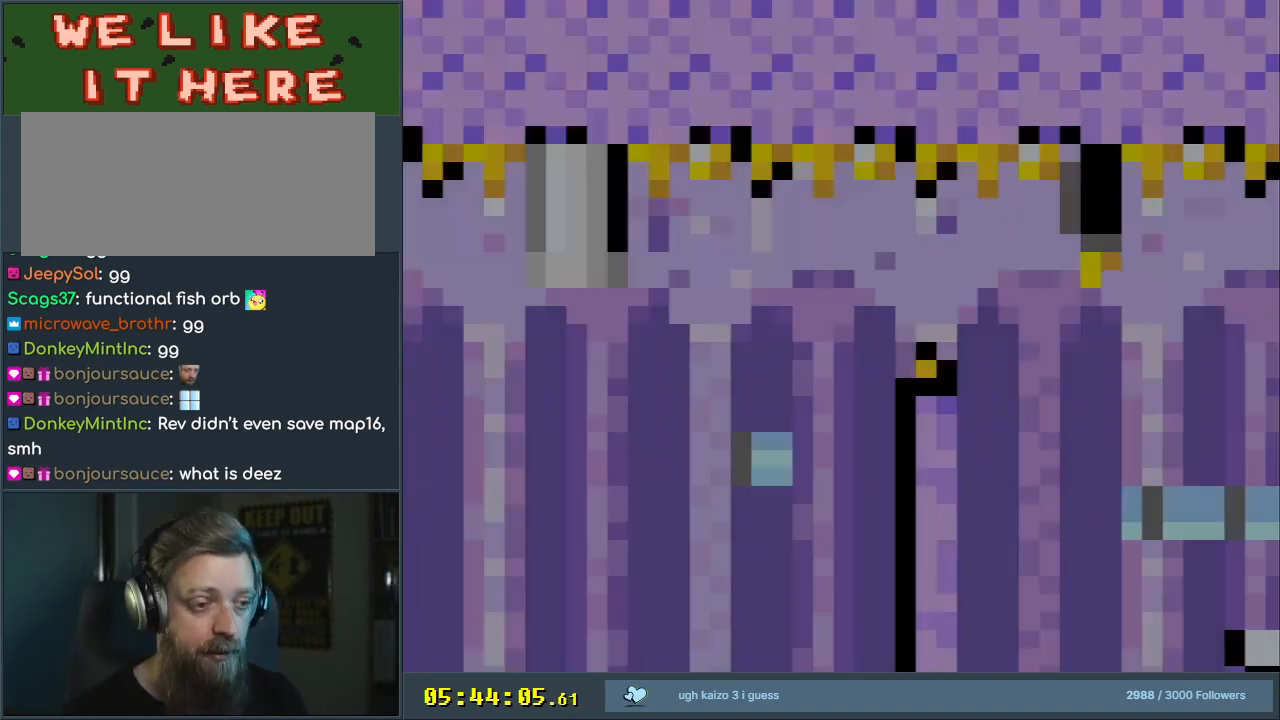
Gameplay with a controller (Nintendo layout); each line is a JSON object with the inputs held at the frame after it. "events" lists button and stick changes between this image and that frame as [ms after this image, input, new state], when the widget could be followed in between. Not read: L3 R3.
{"buttons": ["X", "DPAD_RIGHT"], "events": [[350, "A", "up"]]}
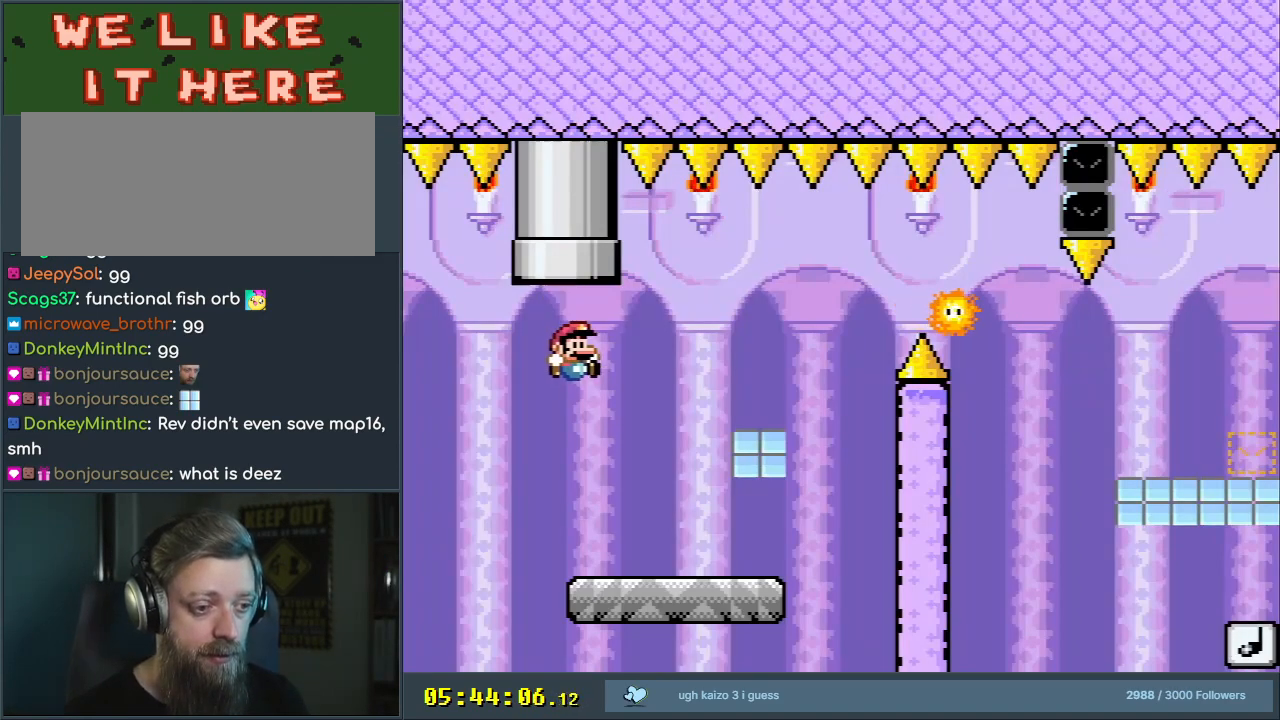
{"buttons": ["Y", "DPAD_RIGHT"], "events": [[283, "X", "up"], [283, "Y", "down"]]}
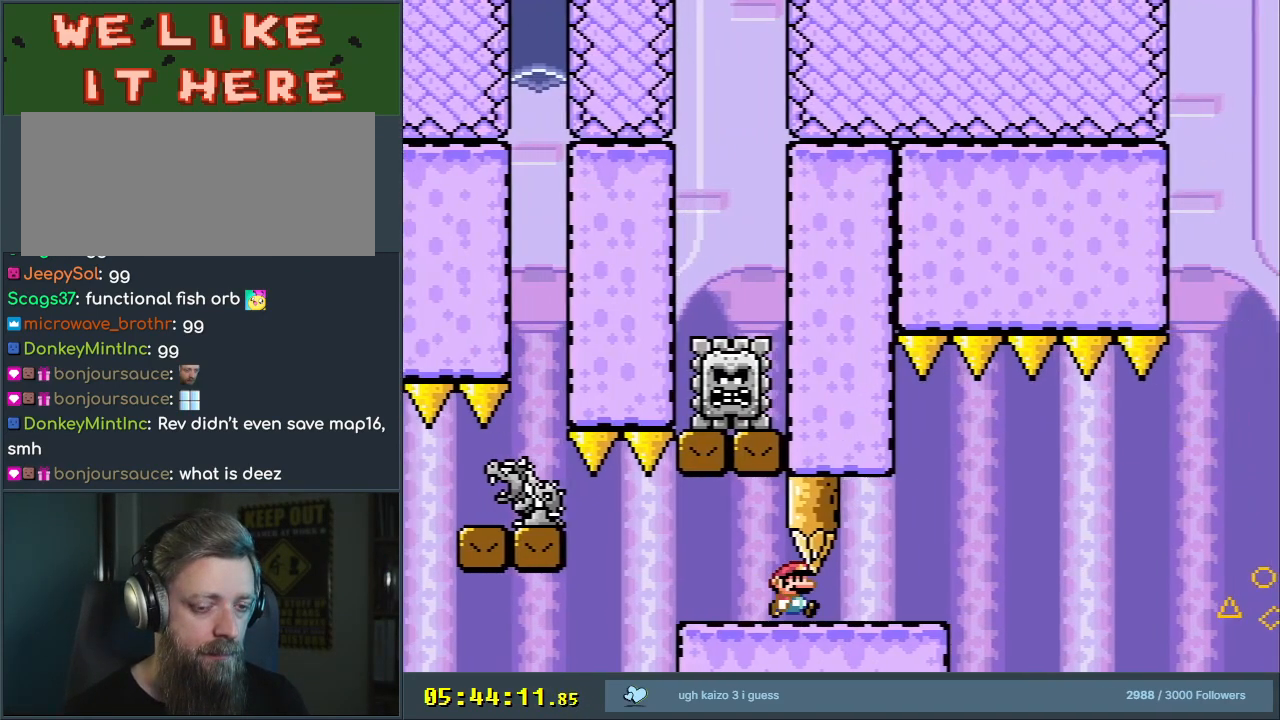
{"buttons": ["X"], "events": [[133, "DPAD_RIGHT", "up"], [233, "DPAD_LEFT", "down"], [333, "X", "down"], [333, "Y", "up"], [367, "DPAD_LEFT", "up"]]}
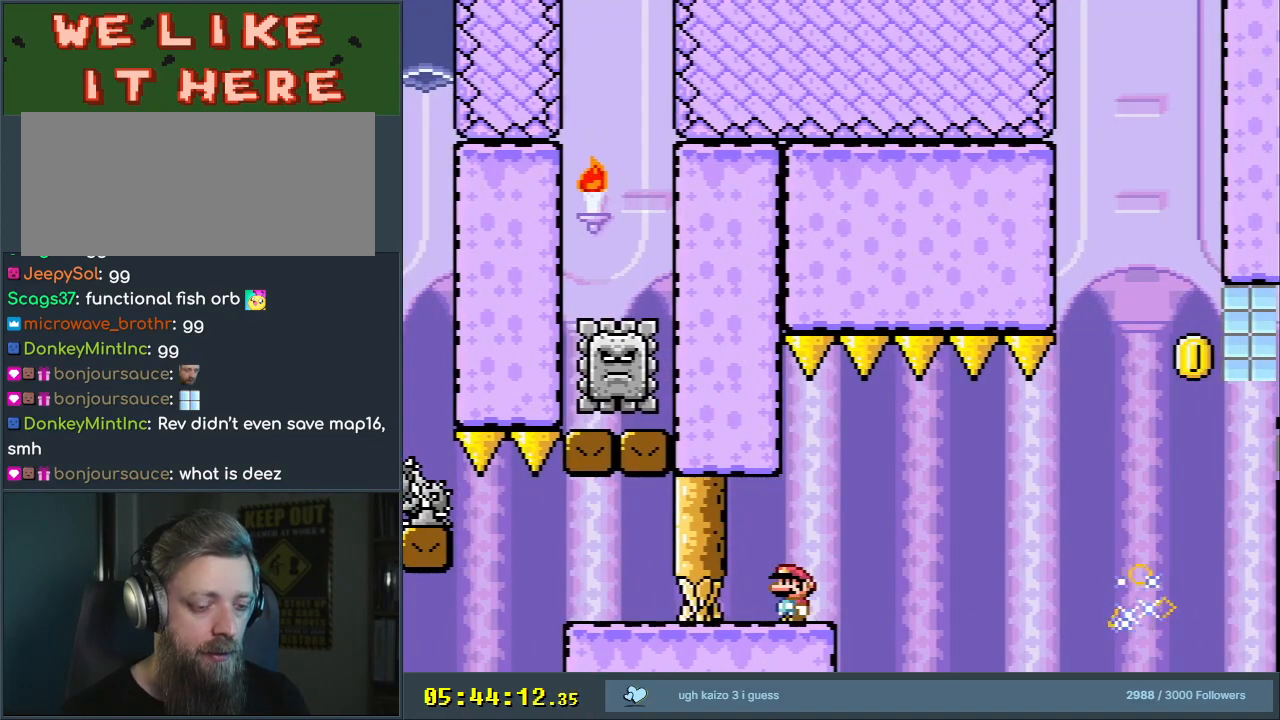
{"buttons": ["X", "DPAD_RIGHT"], "events": [[67, "DPAD_RIGHT", "down"], [333, "A", "down"], [483, "A", "up"]]}
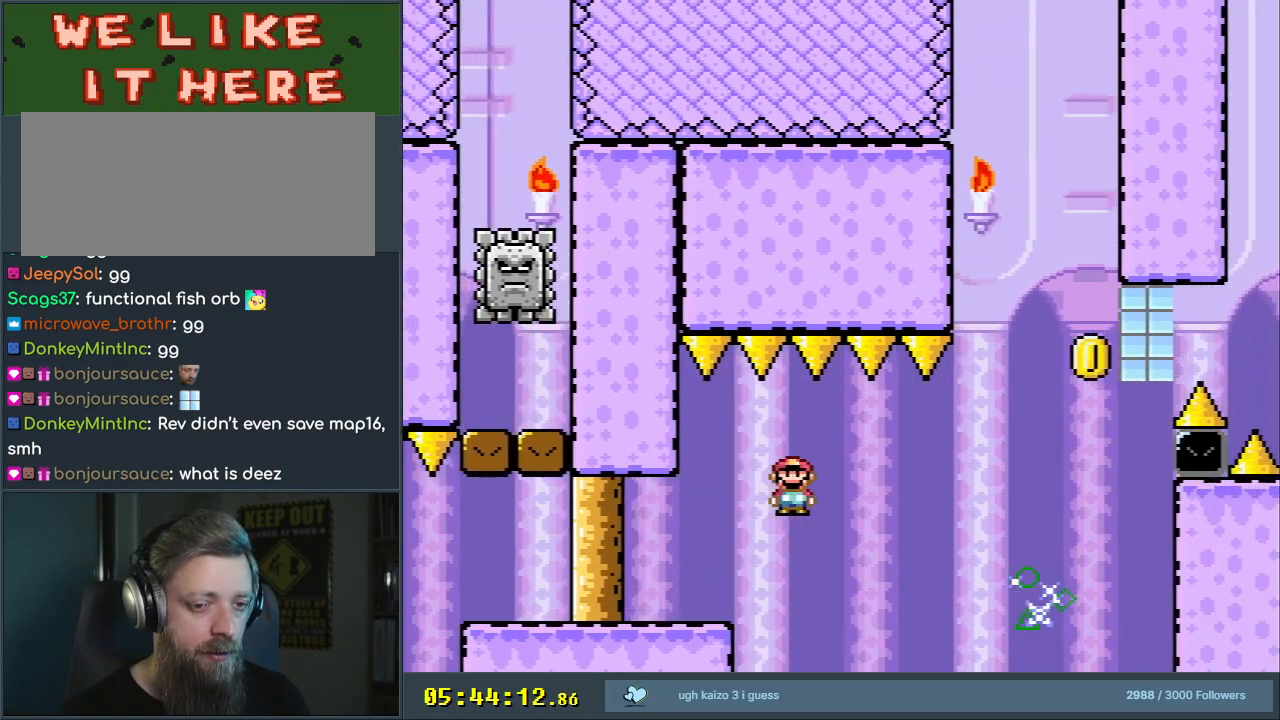
{"buttons": ["A", "X"], "events": [[67, "A", "down"], [200, "A", "up"], [317, "A", "down"], [433, "DPAD_RIGHT", "up"]]}
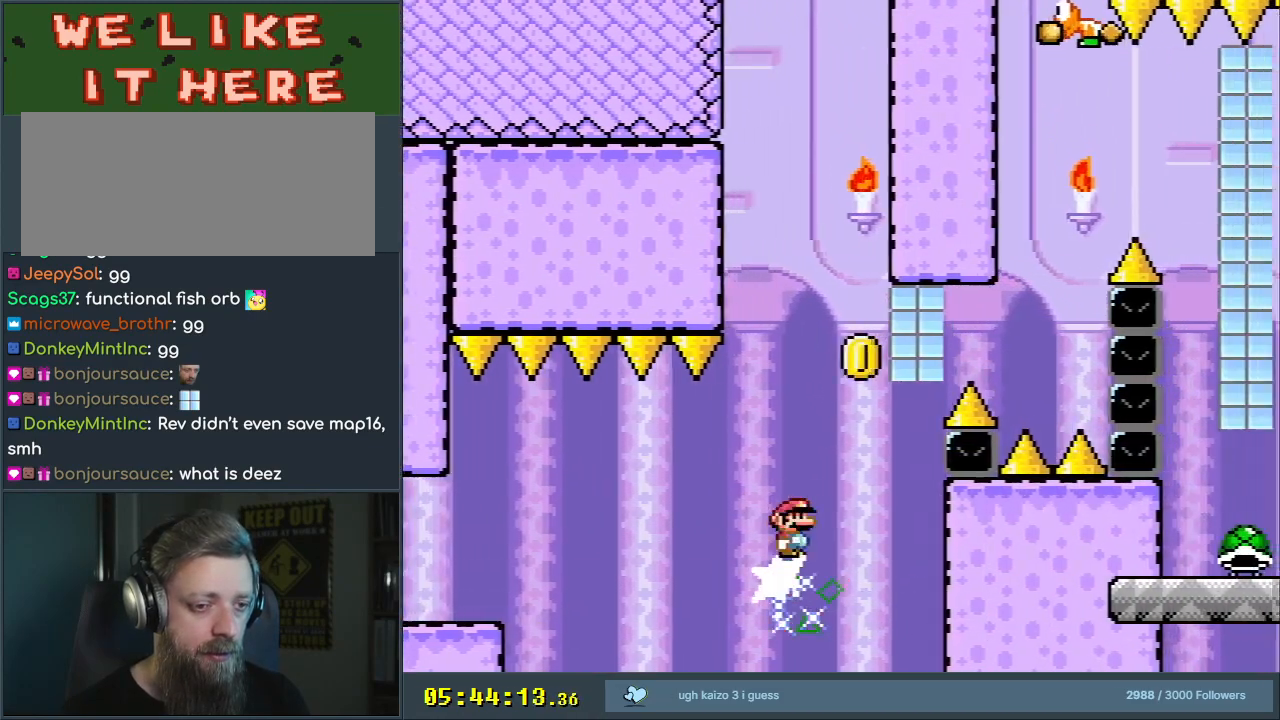
{"buttons": ["X"], "events": [[33, "DPAD_LEFT", "down"], [233, "A", "up"], [233, "DPAD_LEFT", "up"]]}
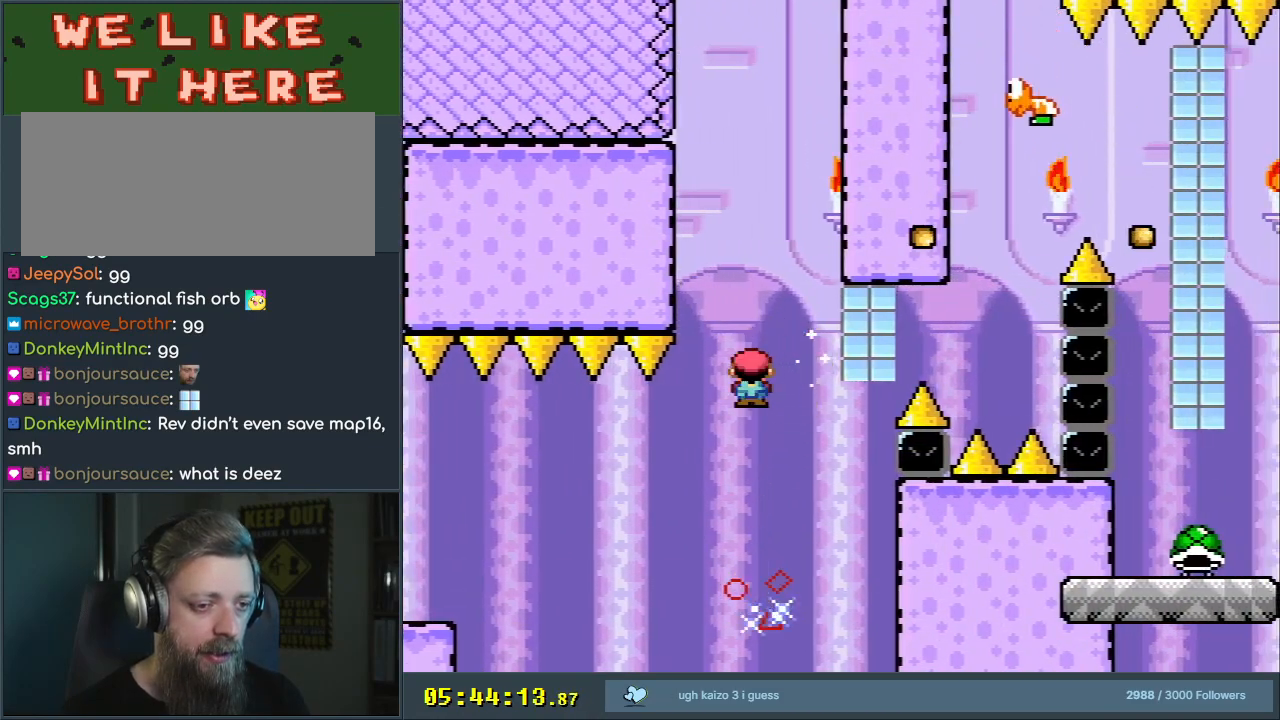
{"buttons": ["B", "Y", "DPAD_LEFT"], "events": [[67, "DPAD_RIGHT", "down"], [67, "X", "up"], [117, "Y", "down"], [167, "B", "down"], [367, "DPAD_RIGHT", "up"], [417, "DPAD_LEFT", "down"]]}
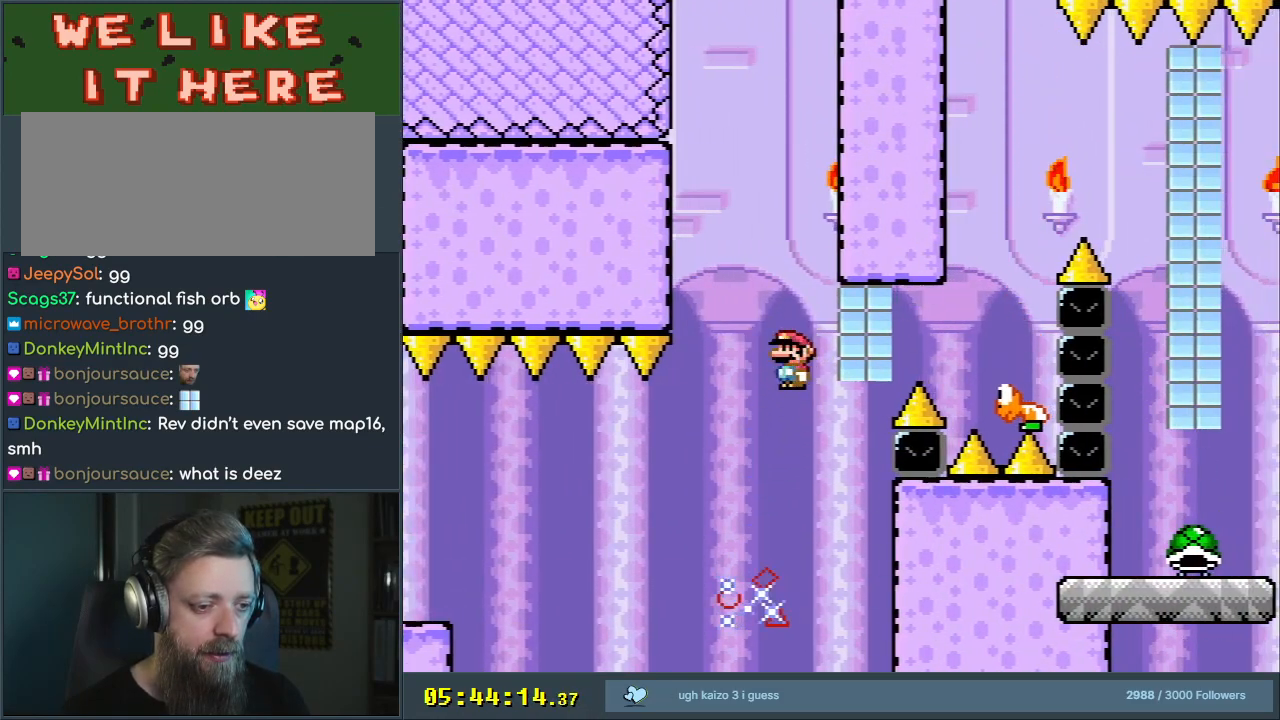
{"buttons": ["B", "Y"], "events": [[117, "B", "up"], [117, "DPAD_LEFT", "up"], [300, "DPAD_RIGHT", "down"], [383, "DPAD_RIGHT", "up"], [400, "B", "down"]]}
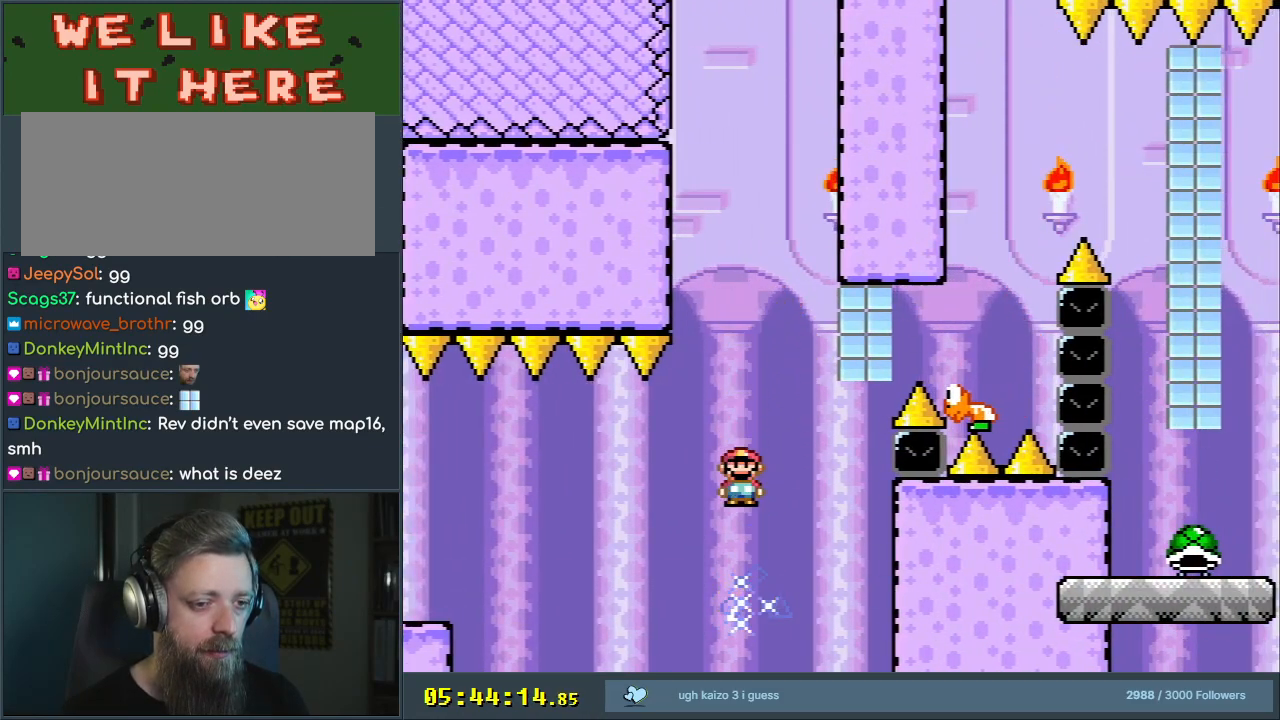
{"buttons": ["B", "Y"], "events": [[67, "START", "down"], [233, "START", "up"]]}
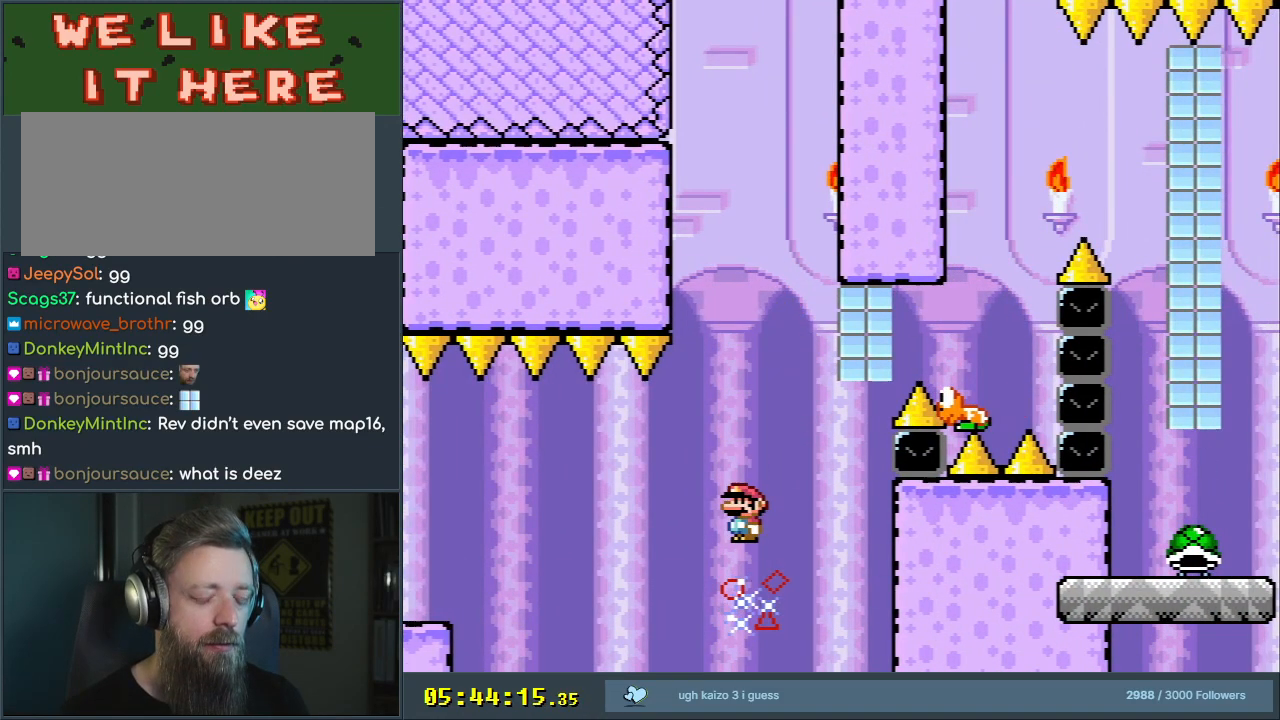
{"buttons": ["B", "Y"], "events": []}
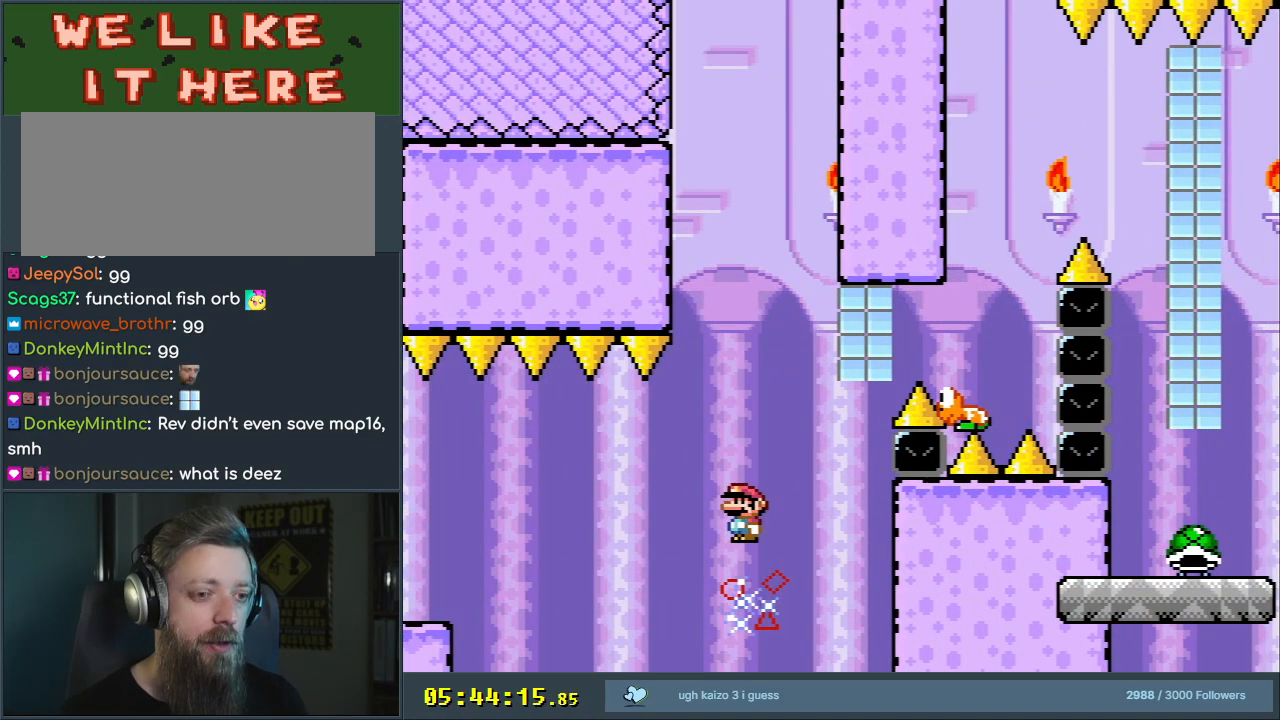
{"buttons": ["B", "Y"], "events": []}
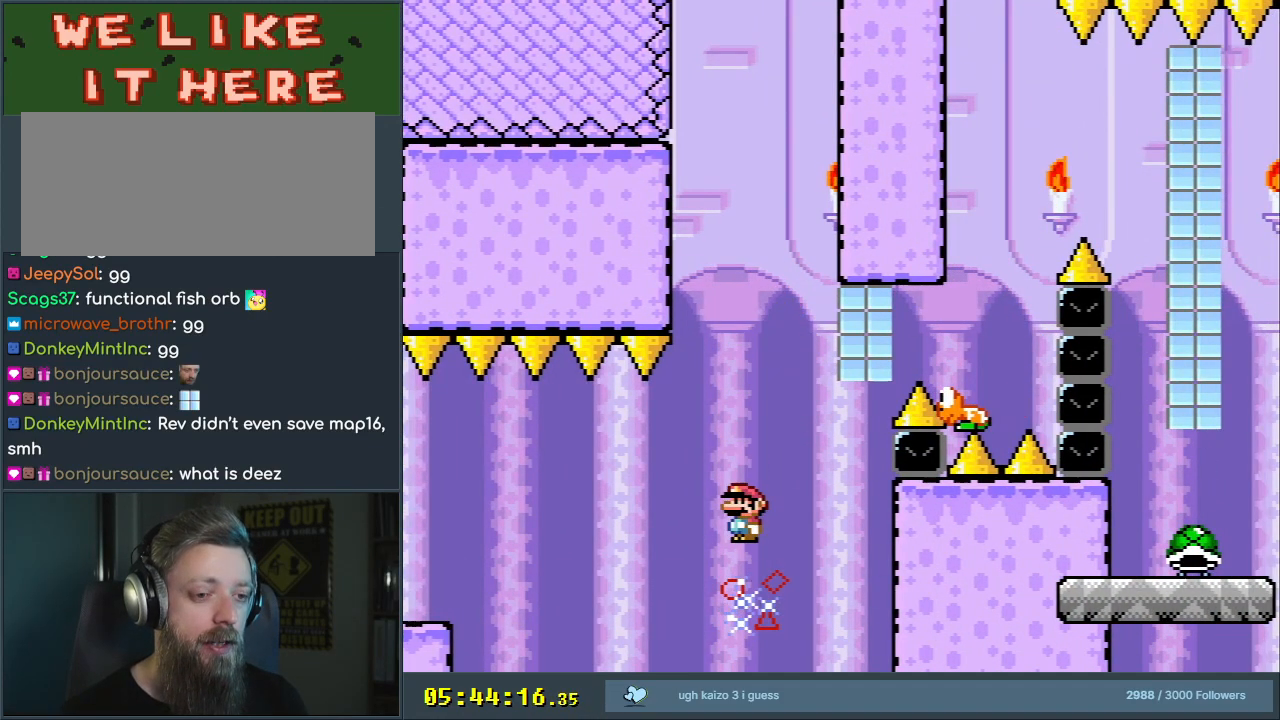
{"buttons": ["B", "Y"], "events": []}
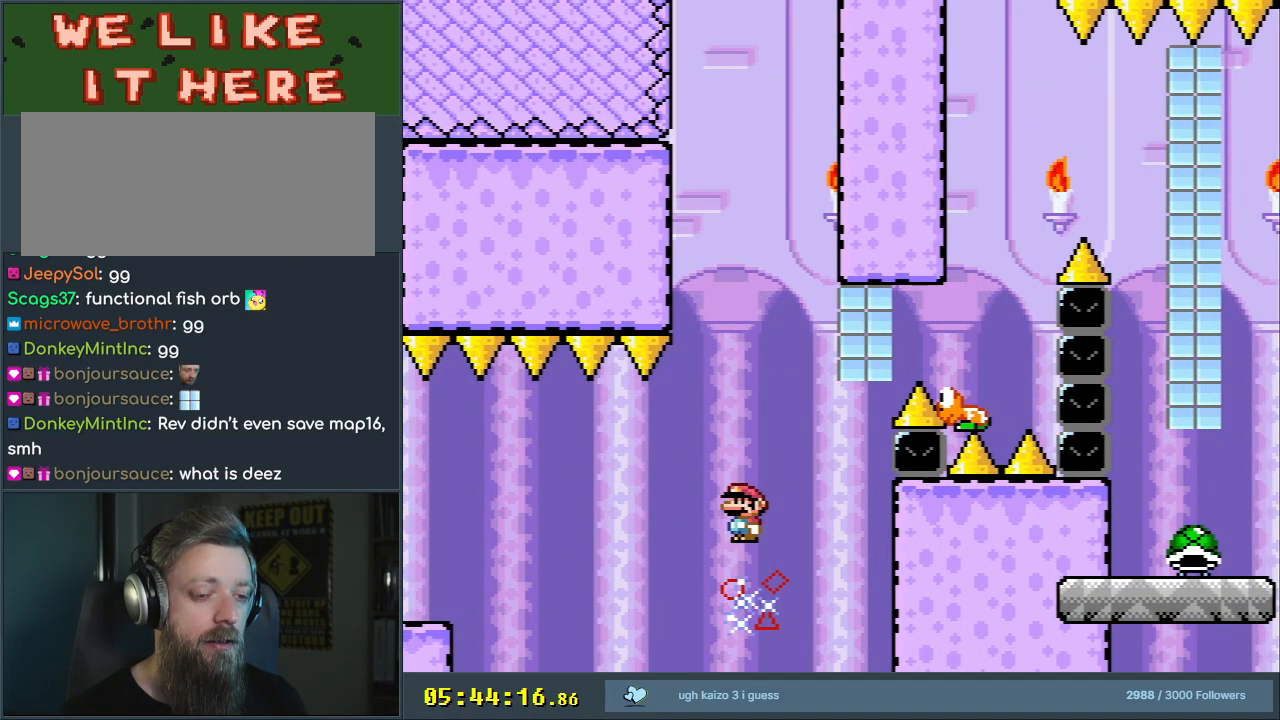
{"buttons": ["B", "Y"], "events": [[317, "START", "down"], [500, "START", "up"]]}
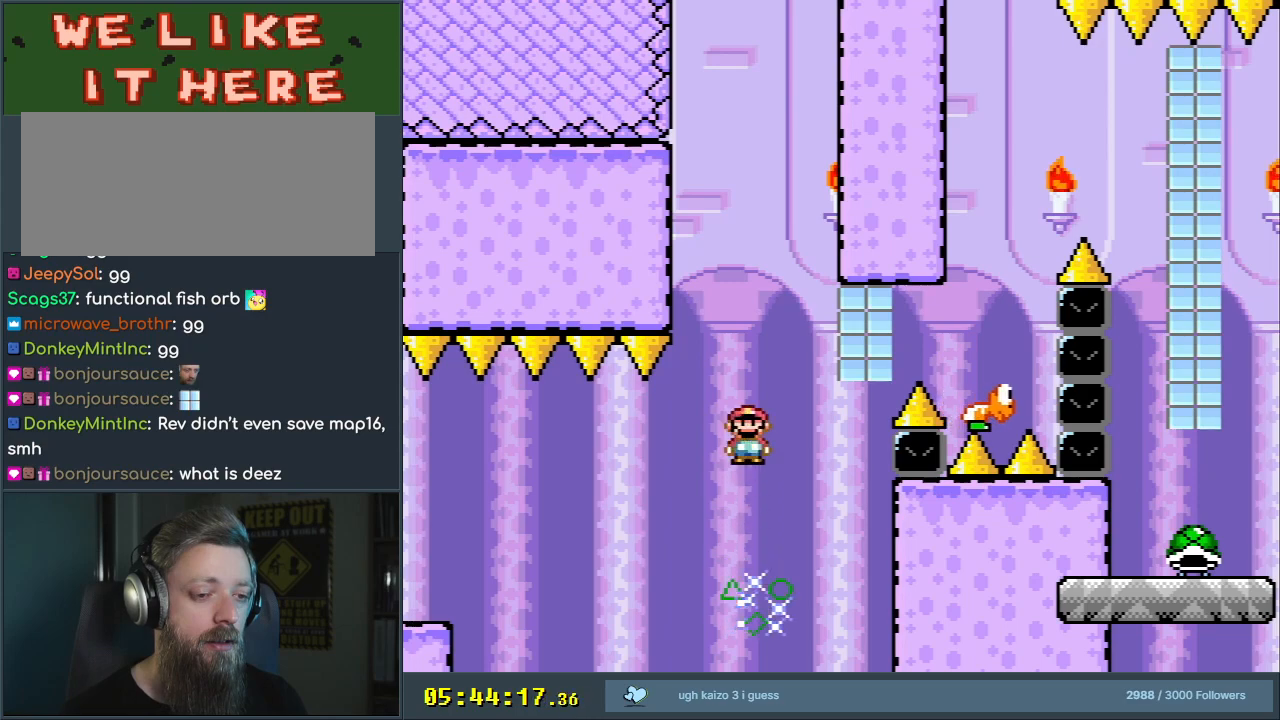
{"buttons": ["X"], "events": [[350, "B", "up"], [417, "Y", "up"], [433, "X", "down"]]}
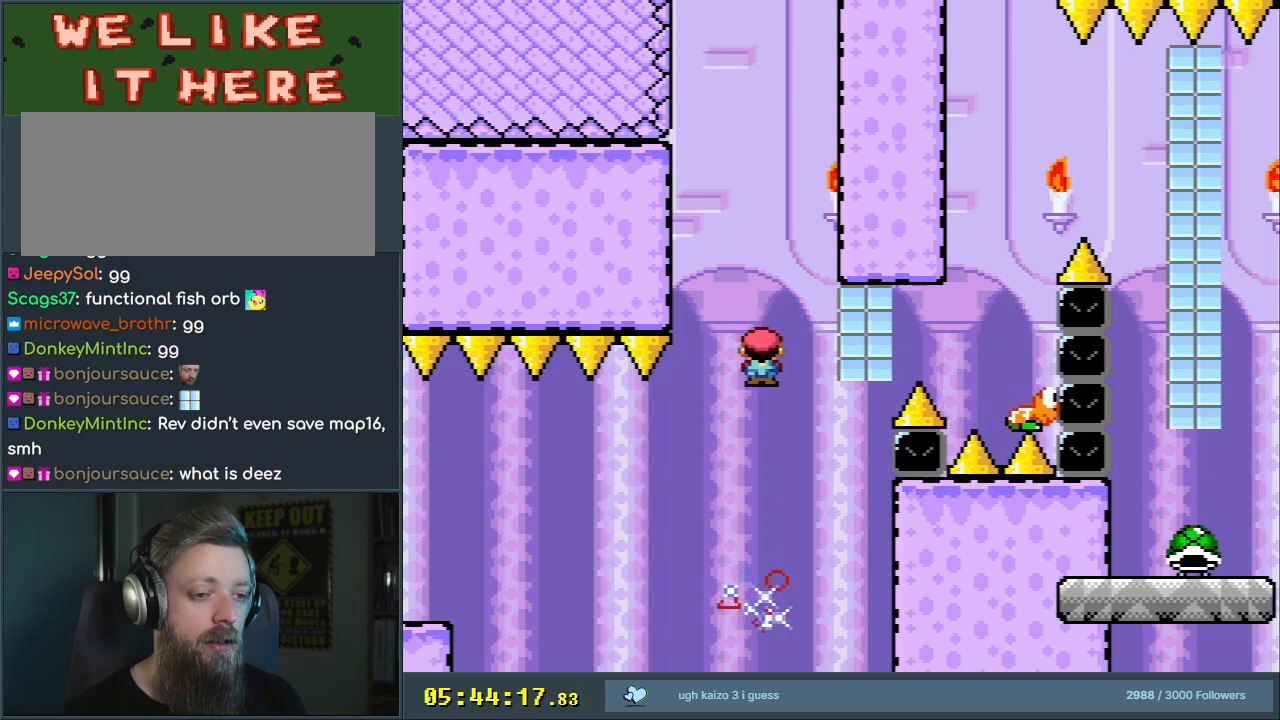
{"buttons": ["A", "X"], "events": [[317, "A", "down"]]}
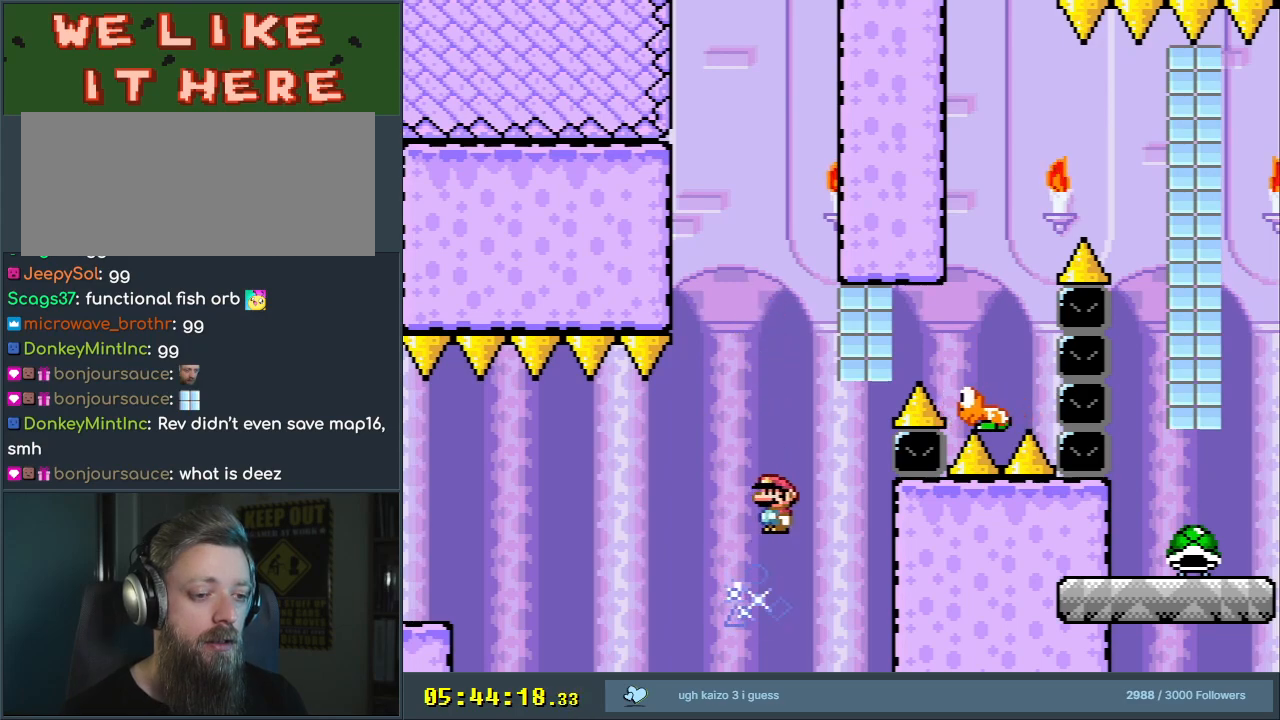
{"buttons": ["X"], "events": [[300, "DPAD_RIGHT", "down"], [417, "A", "up"], [467, "DPAD_RIGHT", "up"]]}
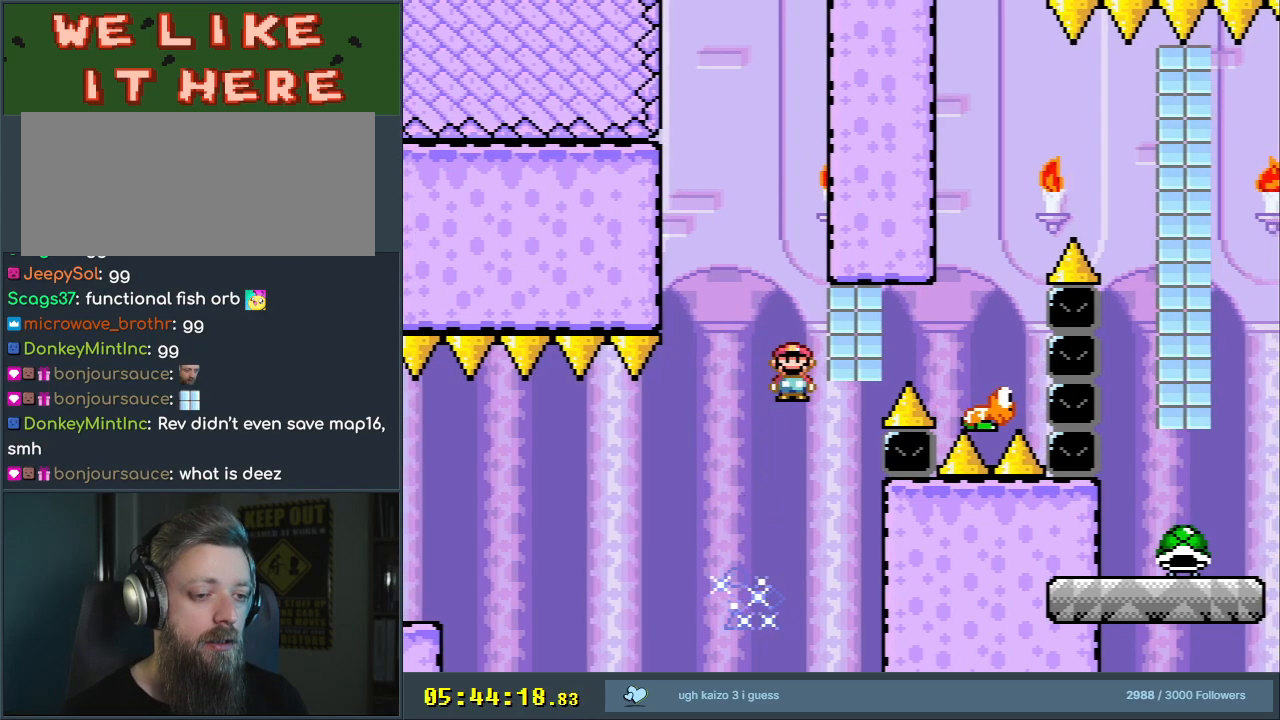
{"buttons": ["A", "X"], "events": [[33, "A", "down"], [117, "DPAD_LEFT", "down"], [383, "DPAD_LEFT", "up"]]}
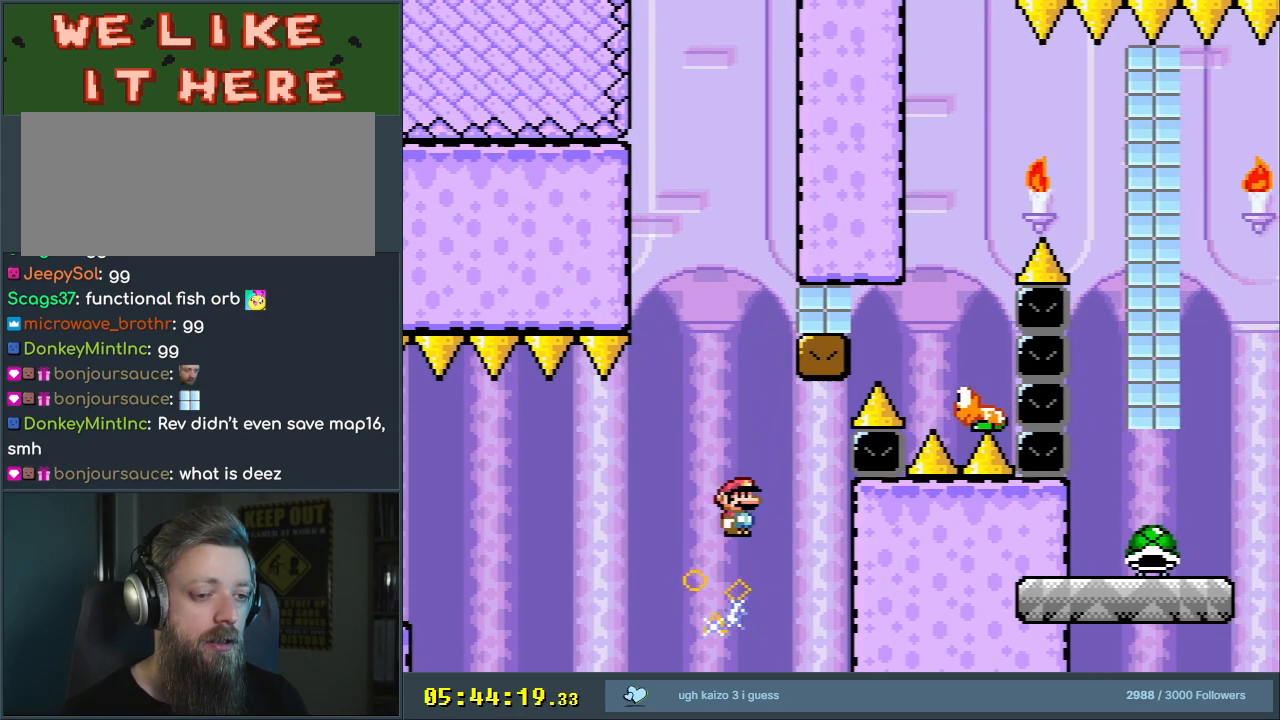
{"buttons": ["Y"], "events": [[33, "DPAD_RIGHT", "down"], [117, "DPAD_RIGHT", "up"], [317, "A", "up"], [400, "DPAD_LEFT", "down"], [400, "X", "up"], [450, "Y", "down"], [483, "DPAD_LEFT", "up"]]}
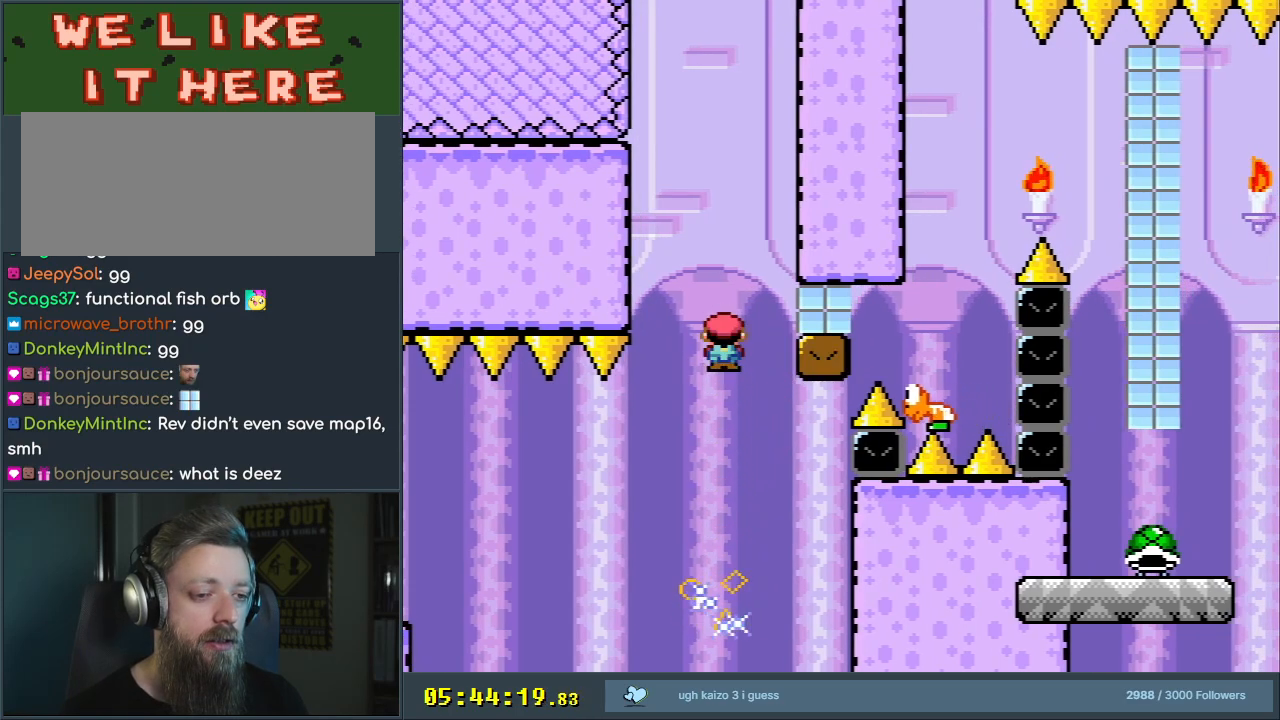
{"buttons": ["B", "Y"], "events": [[100, "DPAD_RIGHT", "down"], [150, "B", "down"], [200, "DPAD_RIGHT", "up"], [317, "DPAD_LEFT", "down"], [450, "DPAD_LEFT", "up"]]}
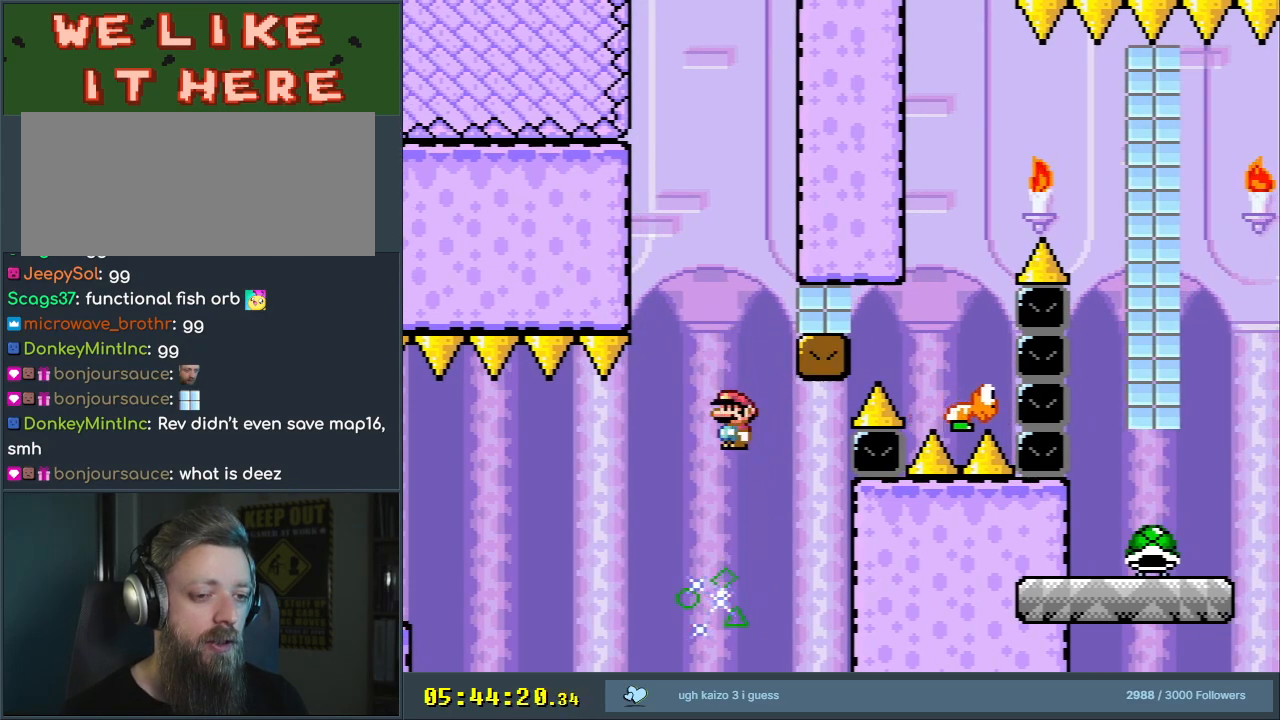
{"buttons": ["B", "Y"], "events": [[50, "B", "up"], [167, "DPAD_RIGHT", "down"], [283, "DPAD_RIGHT", "up"], [300, "B", "down"], [383, "DPAD_LEFT", "down"], [500, "DPAD_LEFT", "up"]]}
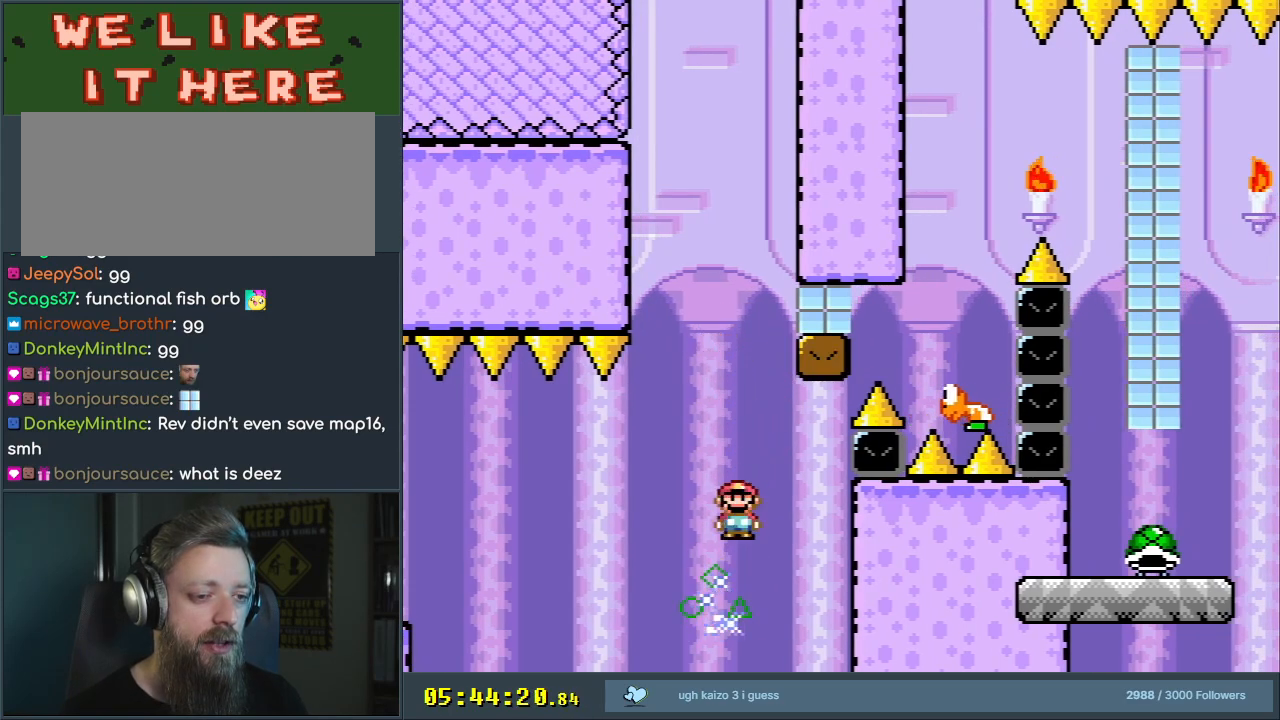
{"buttons": ["B", "Y", "DPAD_RIGHT"], "events": [[117, "DPAD_RIGHT", "down"], [250, "DPAD_RIGHT", "up"], [383, "DPAD_RIGHT", "down"]]}
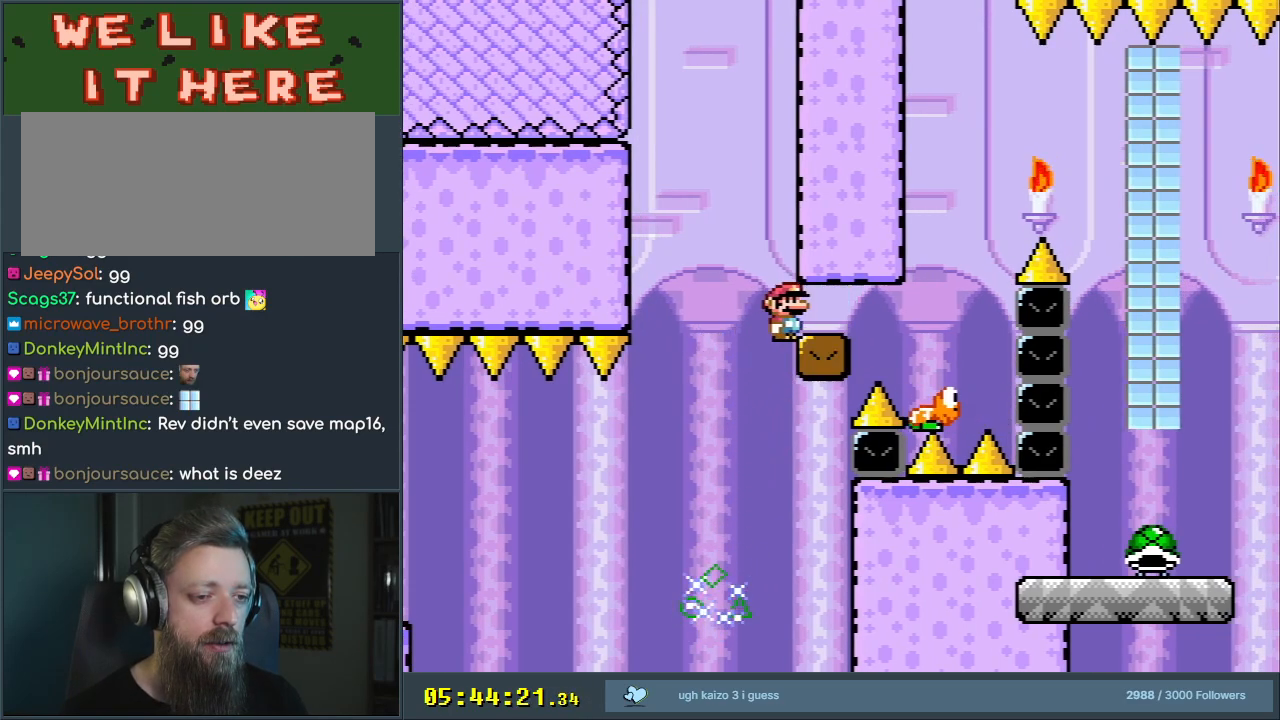
{"buttons": ["B", "Y"], "events": [[333, "DPAD_UP", "down"], [350, "DPAD_RIGHT", "up"], [350, "DPAD_UP", "up"], [367, "DPAD_LEFT", "down"], [467, "DPAD_UP", "down"], [483, "DPAD_LEFT", "up"], [500, "DPAD_UP", "up"]]}
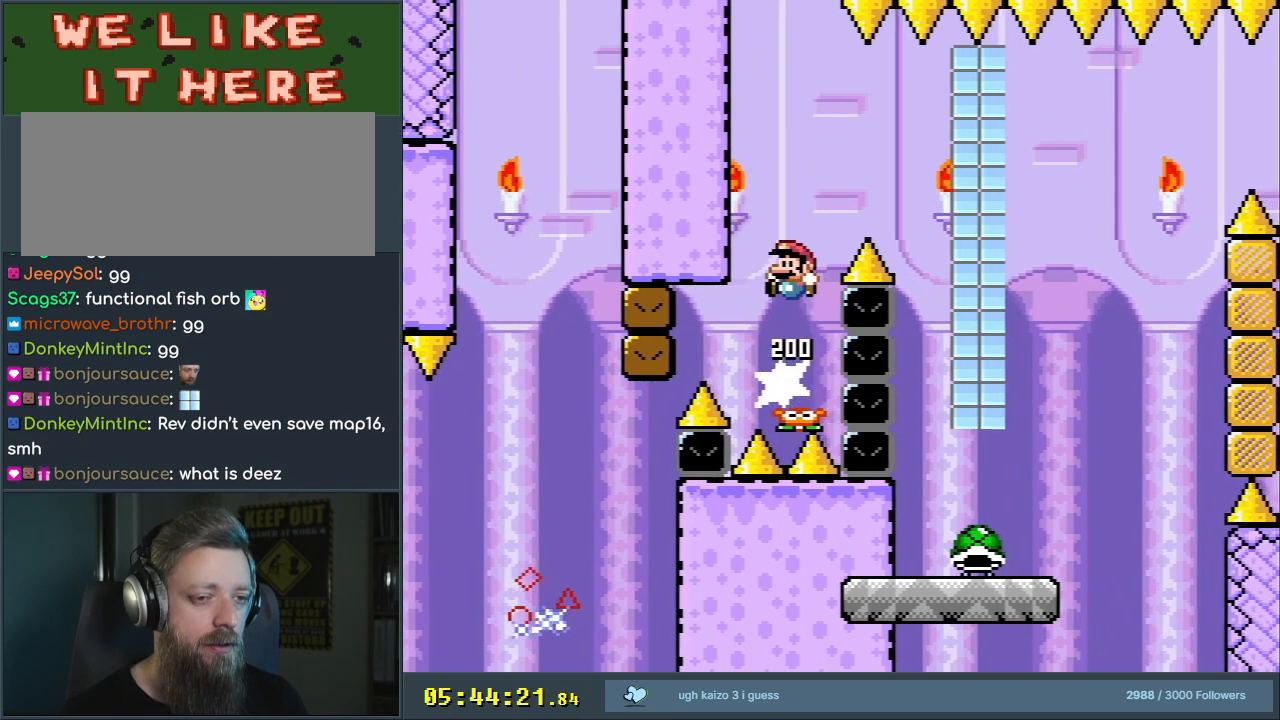
{"buttons": ["B", "Y", "DPAD_LEFT"], "events": [[17, "DPAD_RIGHT", "down"], [400, "DPAD_RIGHT", "up"], [467, "DPAD_LEFT", "down"]]}
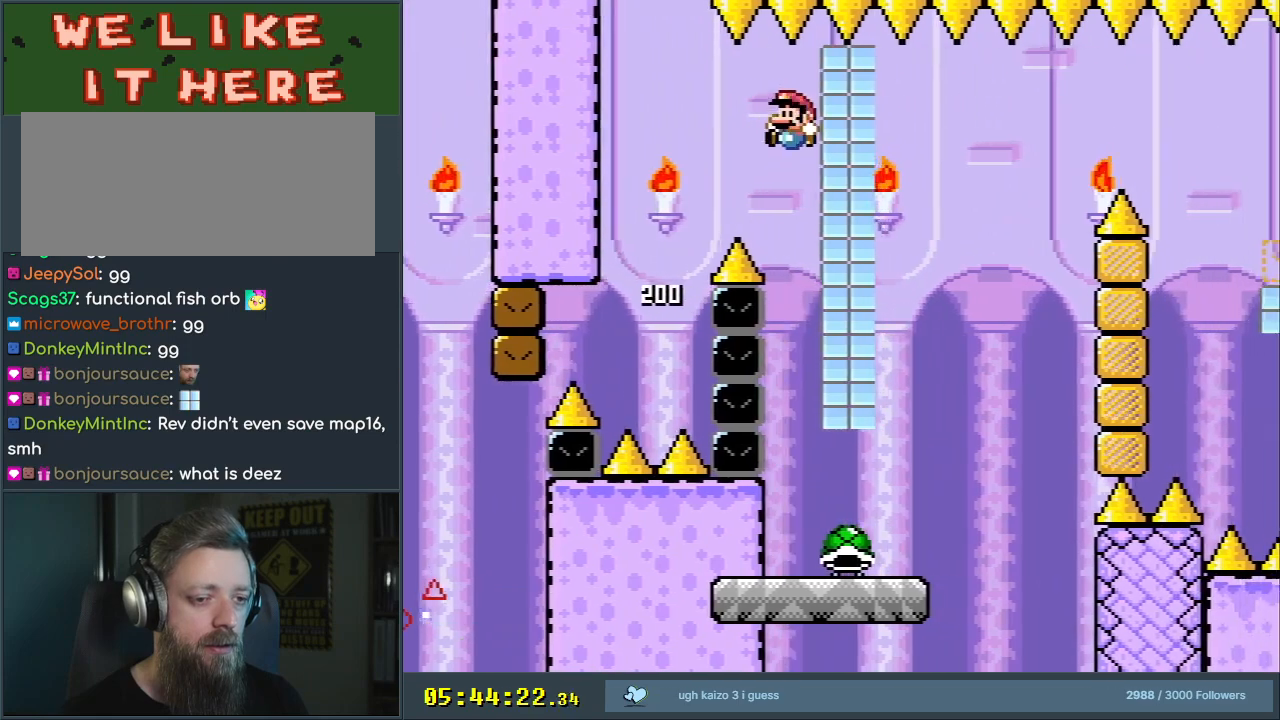
{"buttons": ["B", "Y"], "events": [[217, "DPAD_LEFT", "up"], [267, "DPAD_RIGHT", "down"], [433, "DPAD_RIGHT", "up"]]}
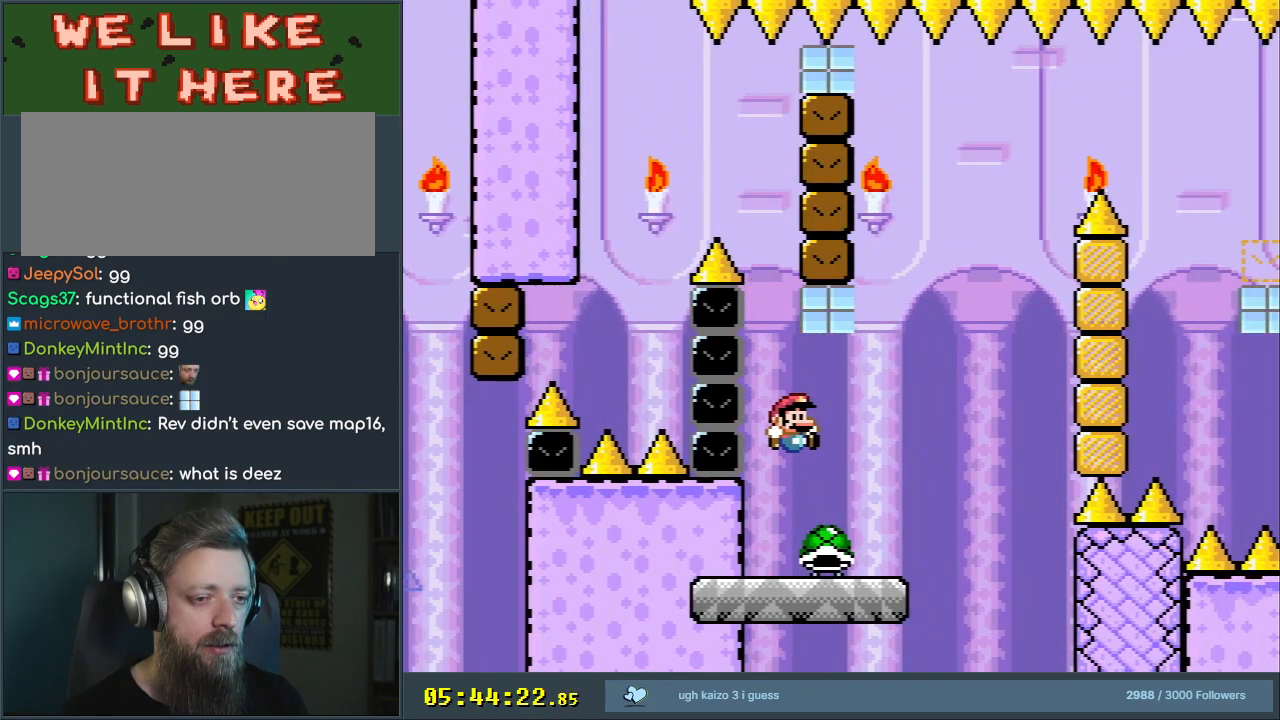
{"buttons": ["B", "Y", "DPAD_LEFT"], "events": [[67, "B", "up"], [67, "DPAD_RIGHT", "down"], [300, "B", "down"], [350, "DPAD_RIGHT", "up"], [483, "DPAD_LEFT", "down"]]}
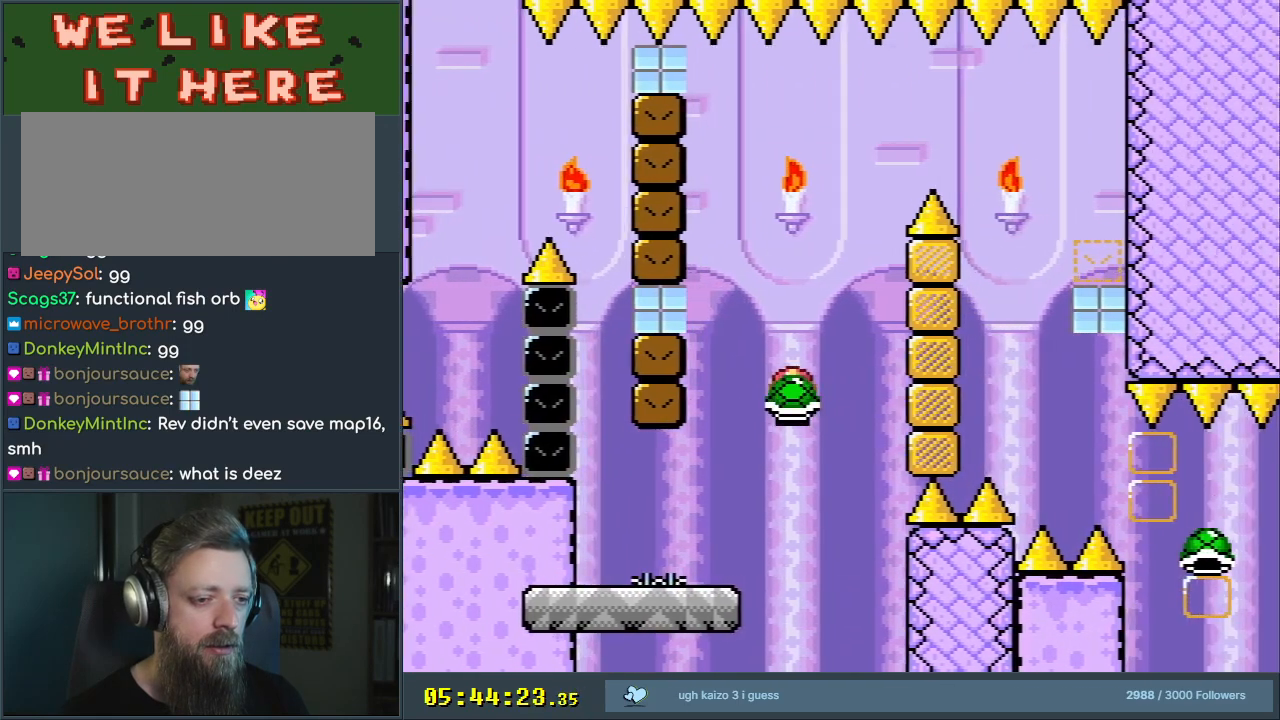
{"buttons": ["B", "Y"], "events": [[133, "DPAD_LEFT", "up"], [283, "Y", "up"], [400, "Y", "down"]]}
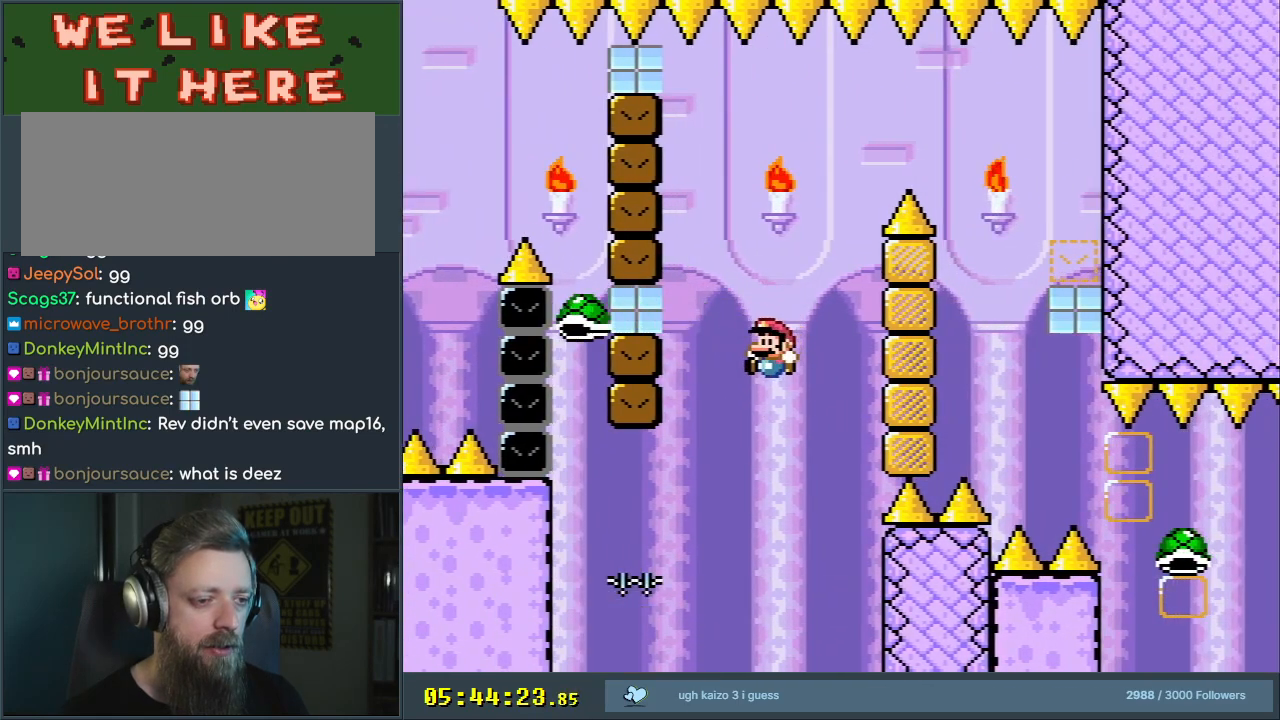
{"buttons": [], "events": [[17, "DPAD_RIGHT", "down"], [183, "DPAD_RIGHT", "up"], [417, "B", "up"], [450, "Y", "up"]]}
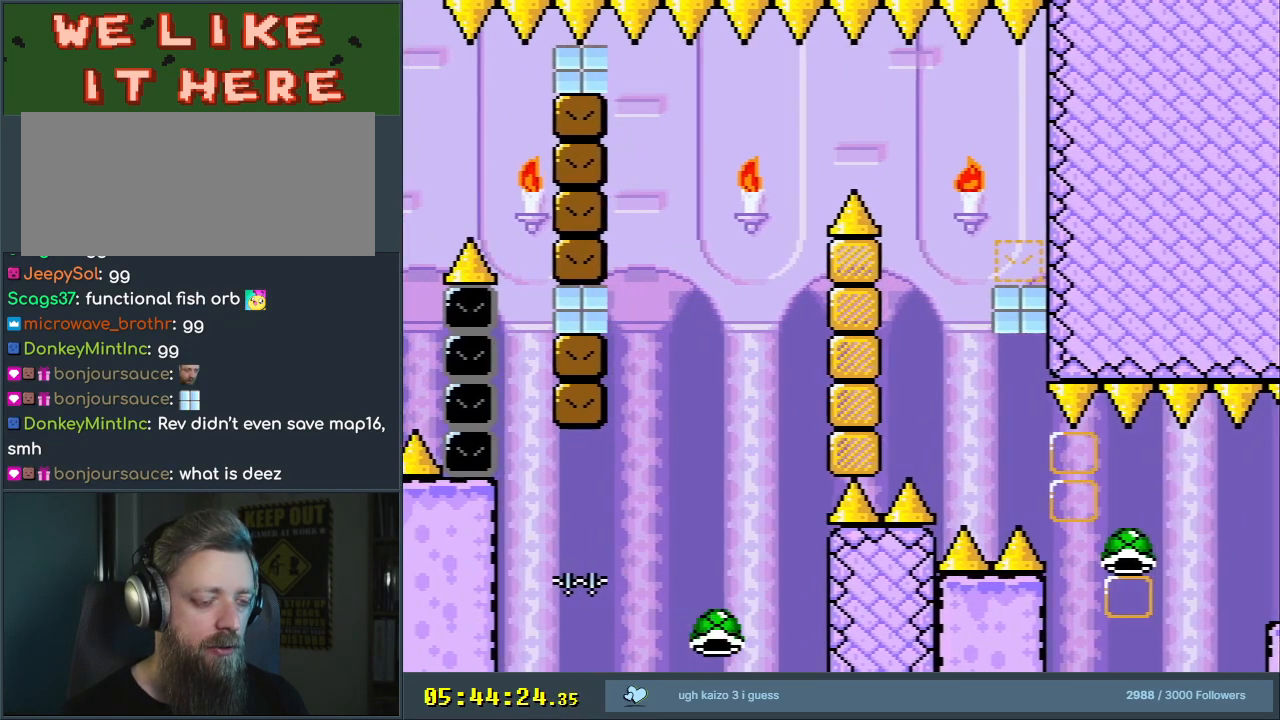
{"buttons": [], "events": []}
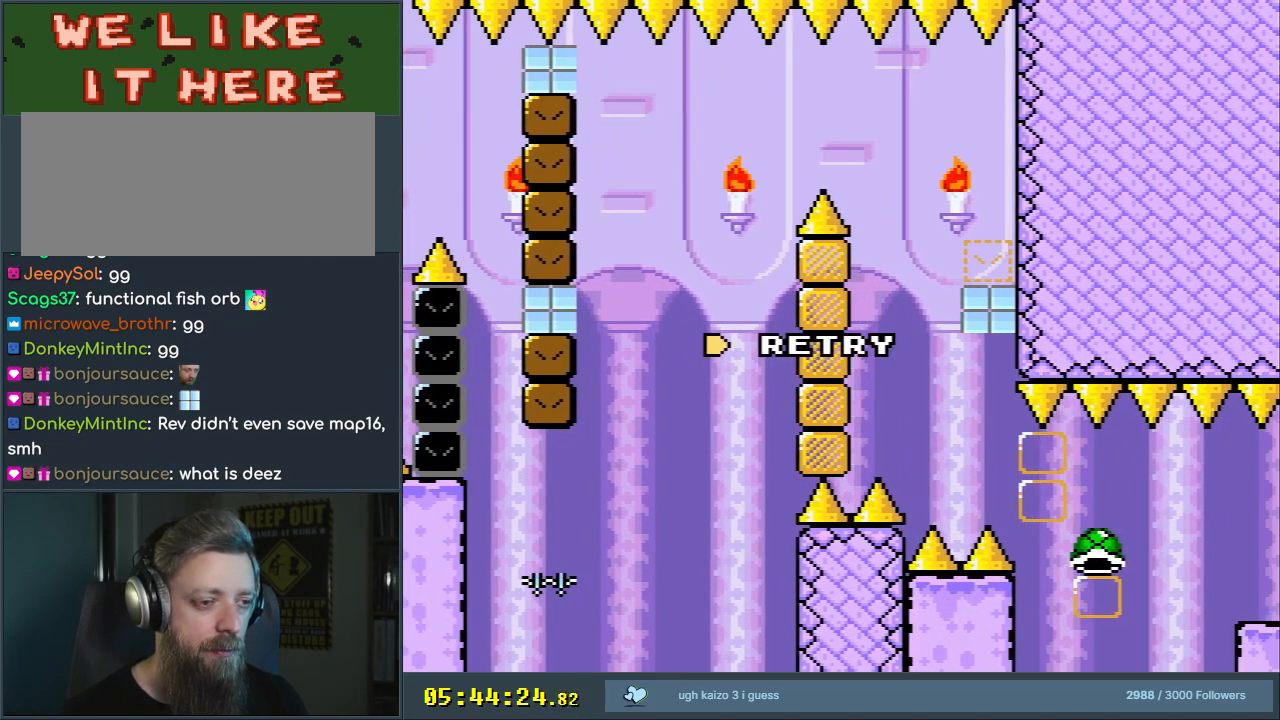
{"buttons": [], "events": []}